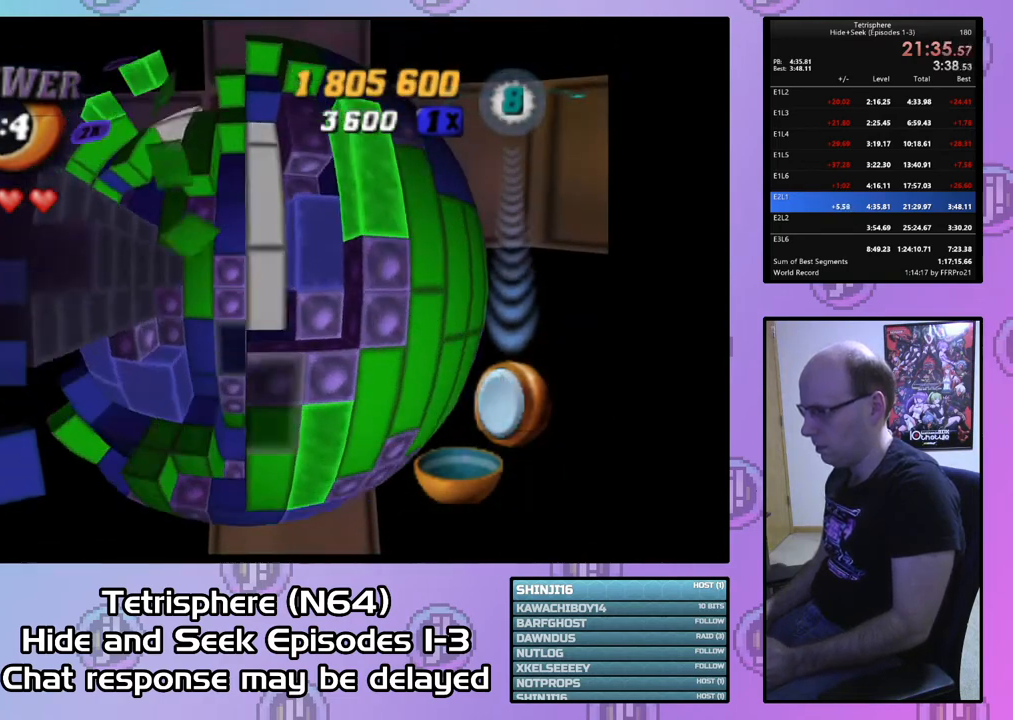
Gameplay with a controller (PlayStation layout); each line is a JSON object with the inputs held at the frame after it. "events" lists button and stick changes between this image and that frame as [ms after this image, input, new state], when the widget could be followed in between. Not read: left_stick.
{"buttons": [], "right_stick": "center", "events": [[100, "DPAD_LEFT", "down"], [167, "DPAD_LEFT", "up"], [233, "DPAD_LEFT", "down"], [333, "DPAD_LEFT", "up"], [400, "DPAD_LEFT", "down"], [500, "DPAD_LEFT", "up"]]}
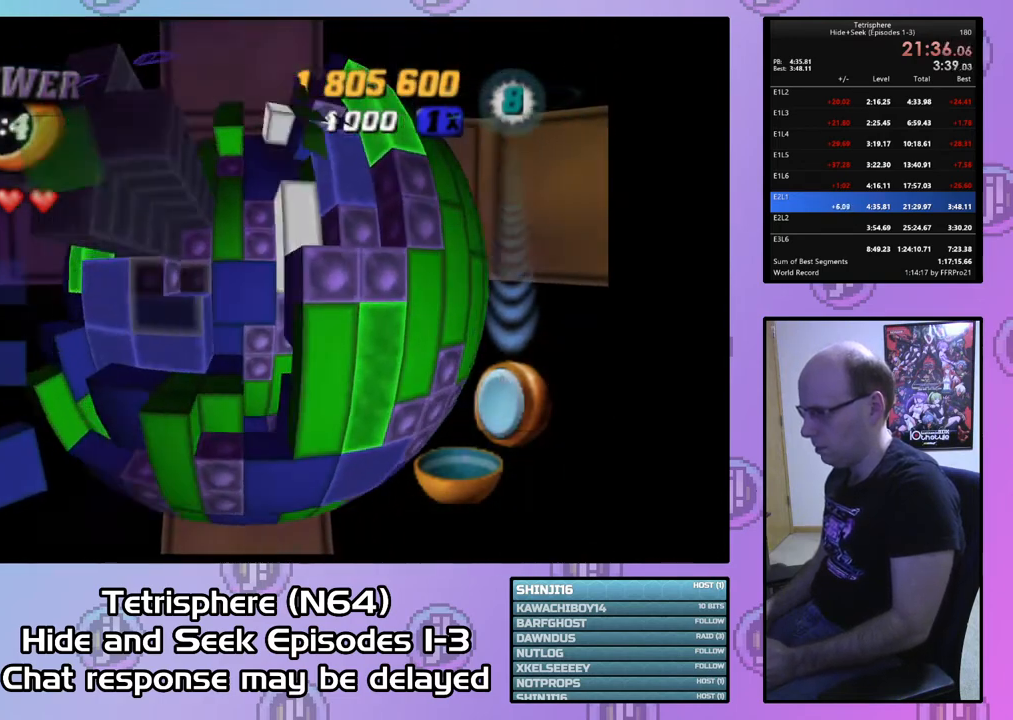
{"buttons": ["SQUARE"], "right_stick": "center", "events": [[100, "DPAD_DOWN", "down"], [167, "DPAD_DOWN", "up"], [233, "SQUARE", "down"], [367, "DPAD_UP", "down"], [467, "DPAD_UP", "up"]]}
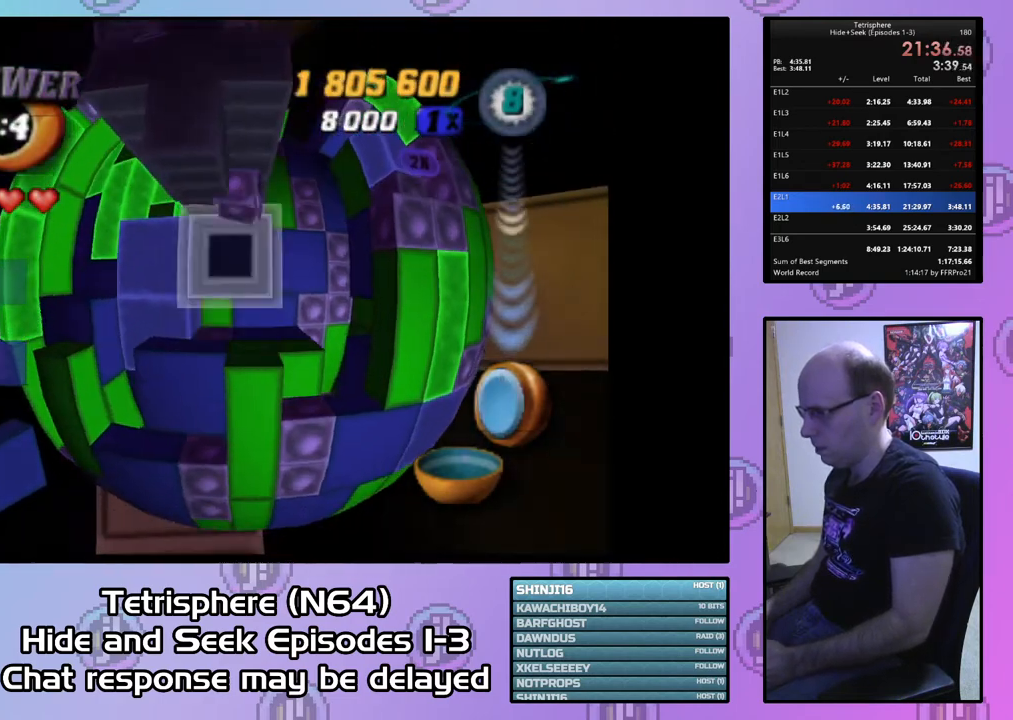
{"buttons": ["DPAD_RIGHT"], "right_stick": "center", "events": [[67, "SQUARE", "up"], [167, "CIRCLE", "down"], [267, "CIRCLE", "up"], [467, "DPAD_RIGHT", "down"]]}
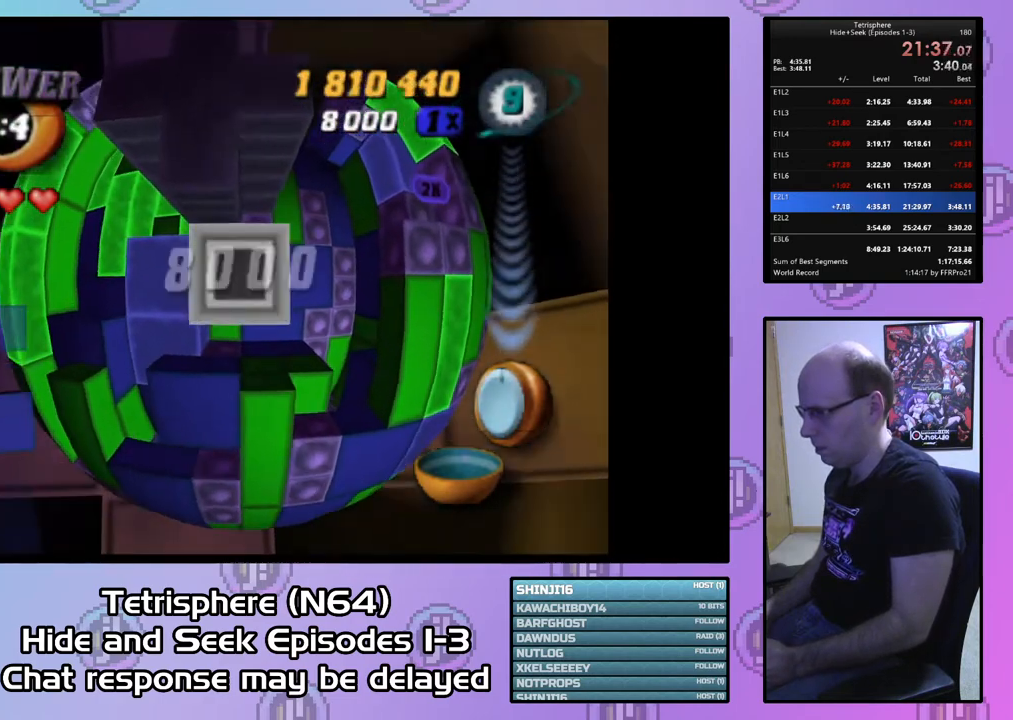
{"buttons": [], "right_stick": "center", "events": [[67, "DPAD_RIGHT", "up"], [133, "DPAD_RIGHT", "down"], [200, "DPAD_RIGHT", "up"], [267, "DPAD_UP", "down"], [367, "DPAD_UP", "up"]]}
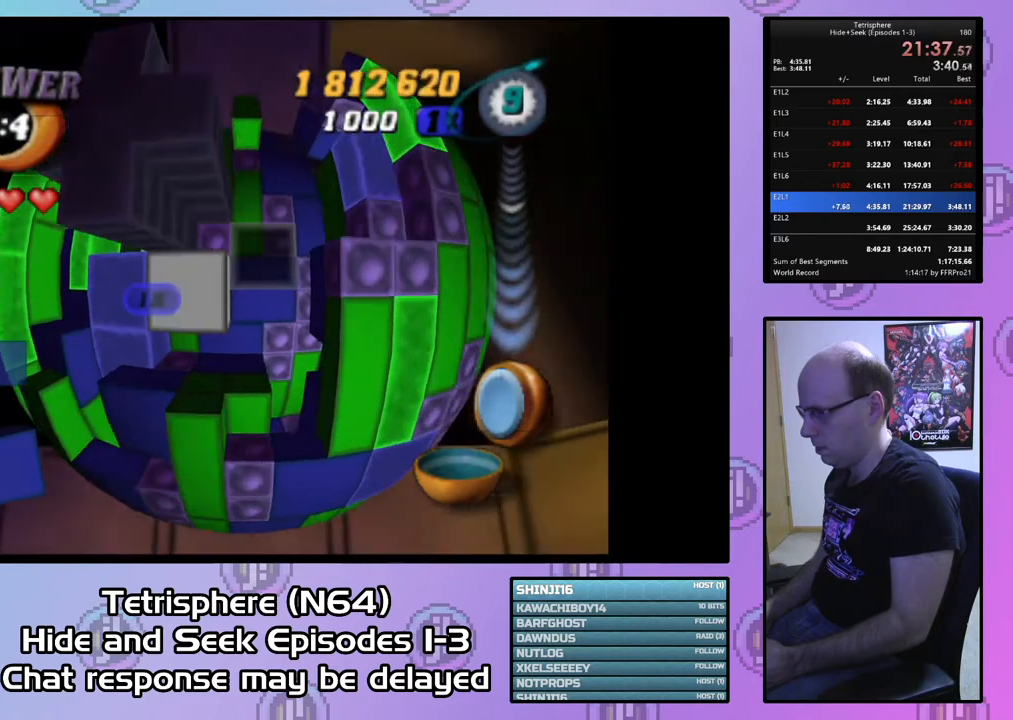
{"buttons": [], "right_stick": "center", "events": [[167, "DPAD_DOWN", "down"], [300, "DPAD_DOWN", "up"]]}
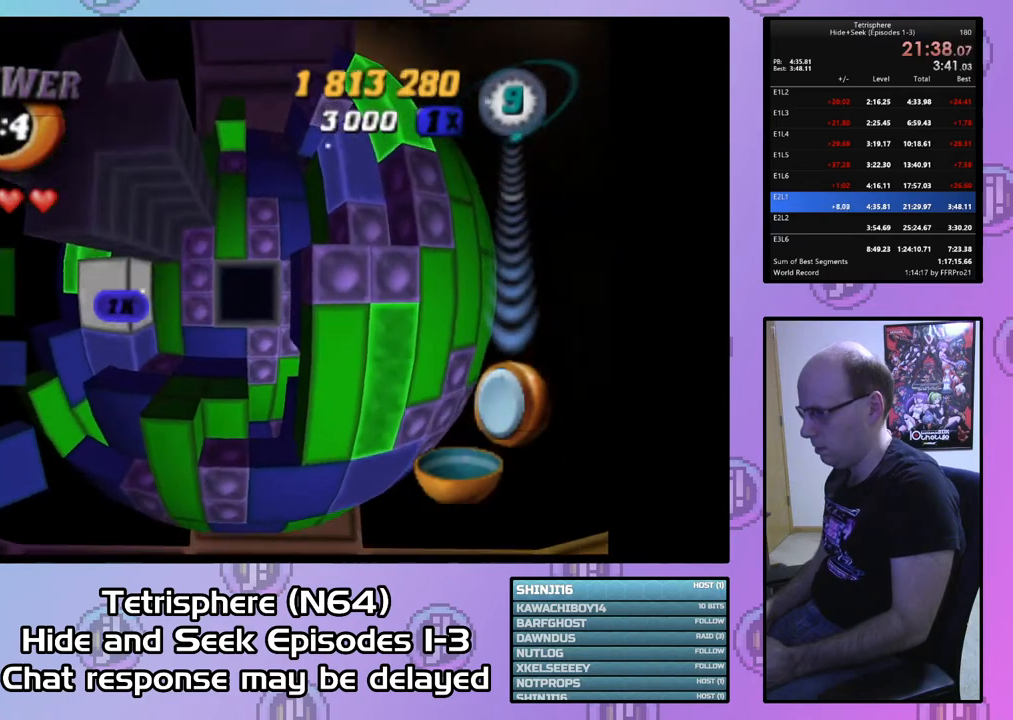
{"buttons": ["CIRCLE"], "right_stick": "center", "events": [[33, "SQUARE", "down"], [200, "DPAD_LEFT", "down"], [300, "DPAD_LEFT", "up"], [400, "SQUARE", "up"], [500, "CIRCLE", "down"]]}
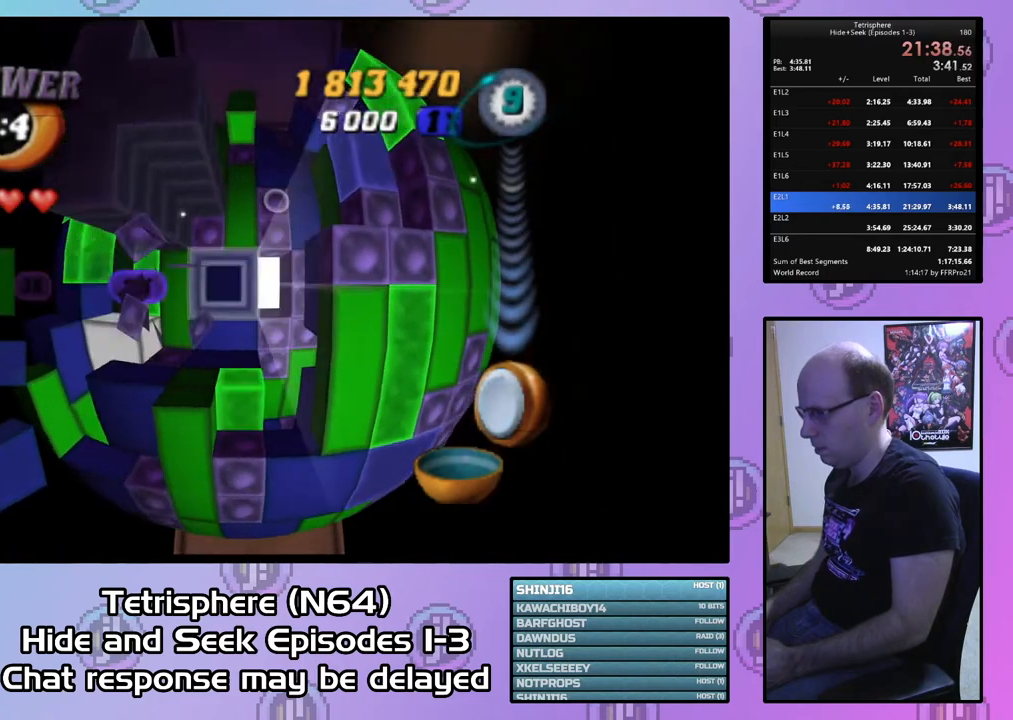
{"buttons": [], "right_stick": "center", "events": [[33, "DPAD_LEFT", "down"], [67, "CIRCLE", "up"], [167, "DPAD_LEFT", "up"], [233, "DPAD_LEFT", "down"], [267, "DPAD_LEFT", "up"]]}
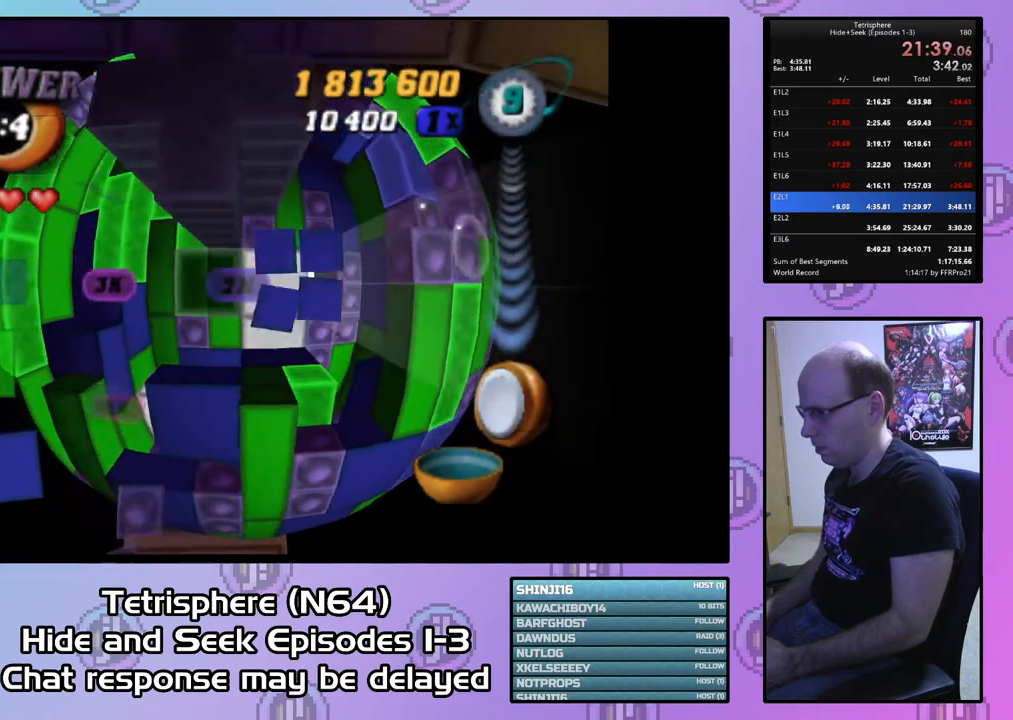
{"buttons": [], "right_stick": "center", "events": [[100, "DPAD_LEFT", "down"], [167, "DPAD_LEFT", "up"], [367, "DPAD_DOWN", "down"], [500, "DPAD_DOWN", "up"]]}
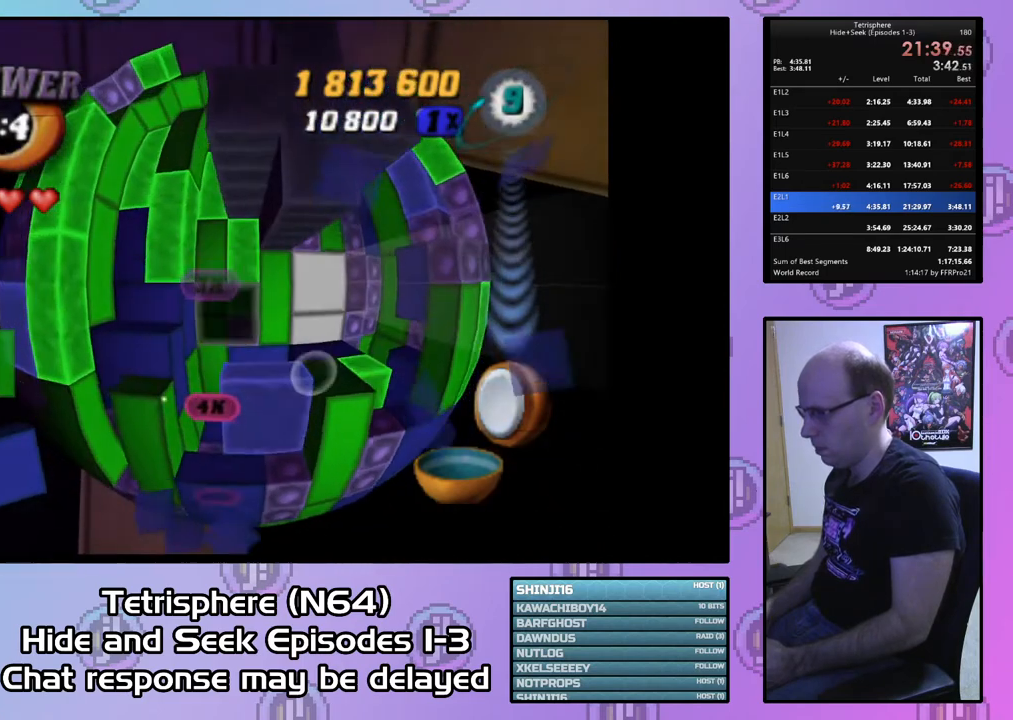
{"buttons": ["DPAD_RIGHT"], "right_stick": "center", "events": [[33, "DPAD_DOWN", "down"], [133, "DPAD_DOWN", "up"], [200, "DPAD_DOWN", "down"], [300, "DPAD_DOWN", "up"], [500, "DPAD_RIGHT", "down"]]}
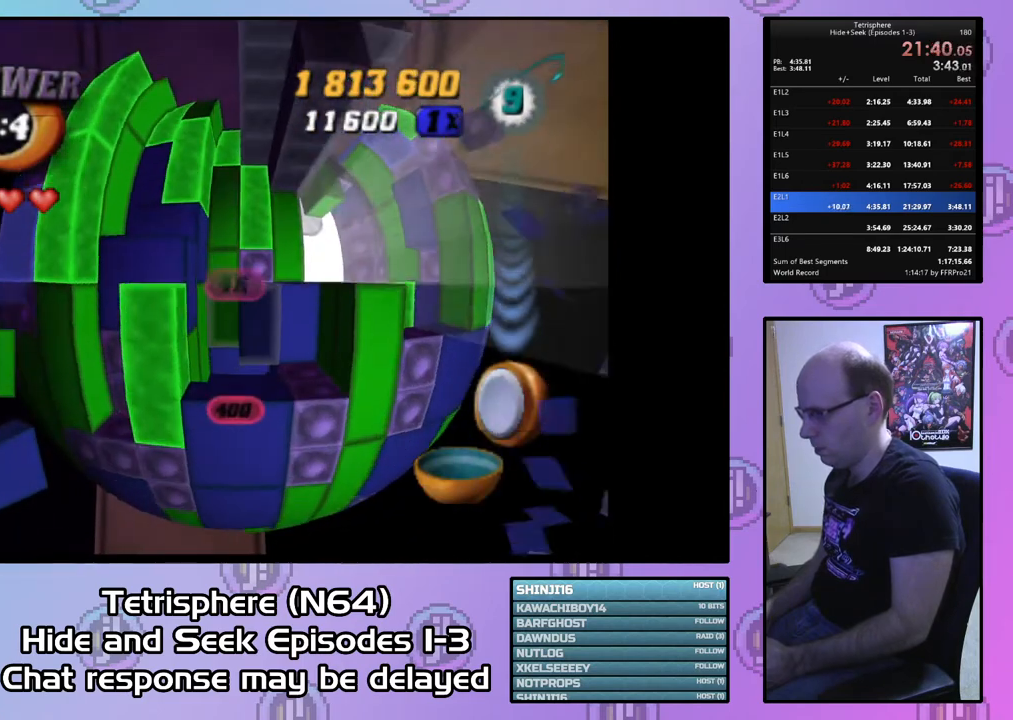
{"buttons": ["DPAD_DOWN"], "right_stick": "center", "events": [[100, "DPAD_RIGHT", "up"], [333, "DPAD_DOWN", "down"], [400, "DPAD_DOWN", "up"], [467, "DPAD_DOWN", "down"]]}
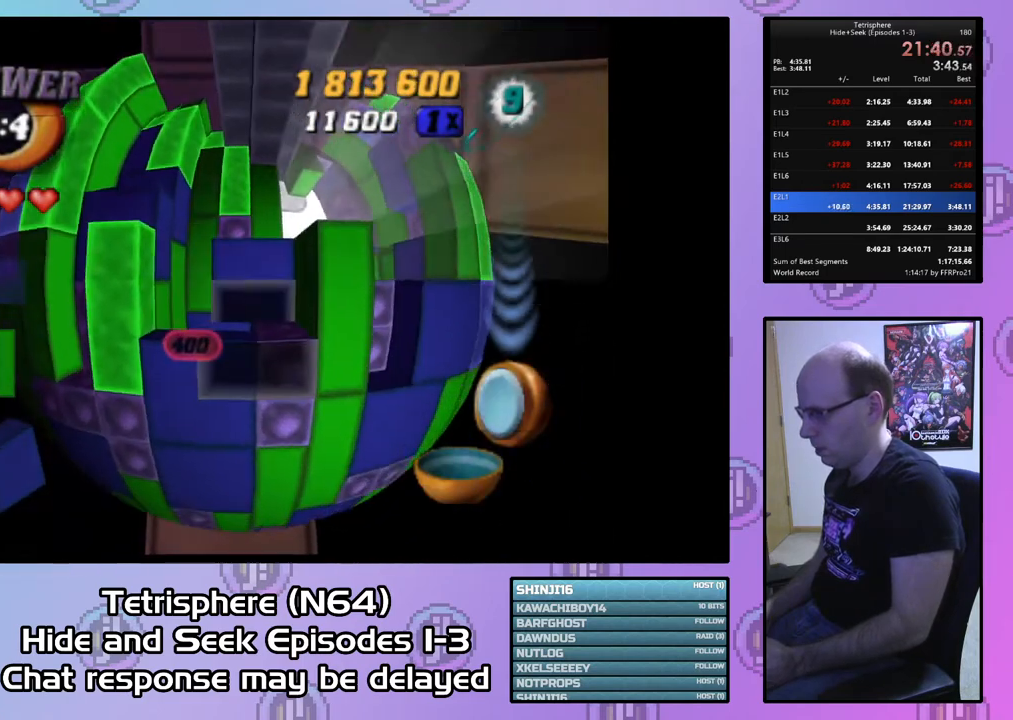
{"buttons": ["CIRCLE"], "right_stick": "center", "events": [[33, "DPAD_DOWN", "up"], [167, "DPAD_UP", "down"], [267, "DPAD_UP", "up"], [333, "DPAD_UP", "down"], [400, "DPAD_UP", "up"], [433, "CIRCLE", "down"]]}
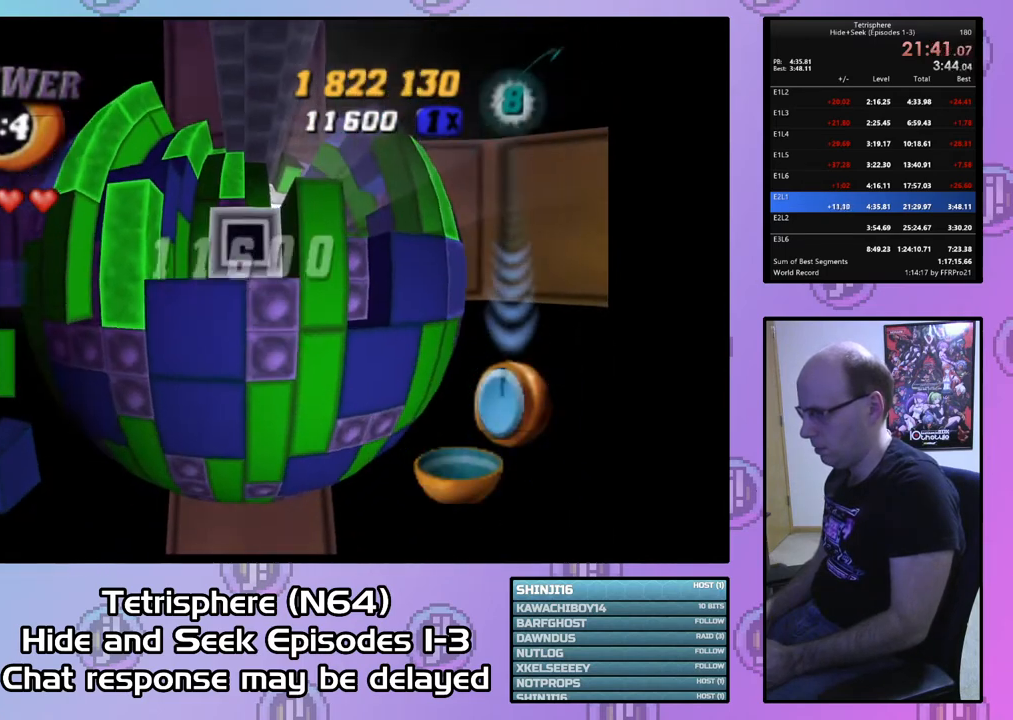
{"buttons": [], "right_stick": "center", "events": [[33, "CIRCLE", "up"], [67, "DPAD_UP", "down"], [167, "DPAD_UP", "up"], [233, "DPAD_UP", "down"], [333, "DPAD_UP", "up"]]}
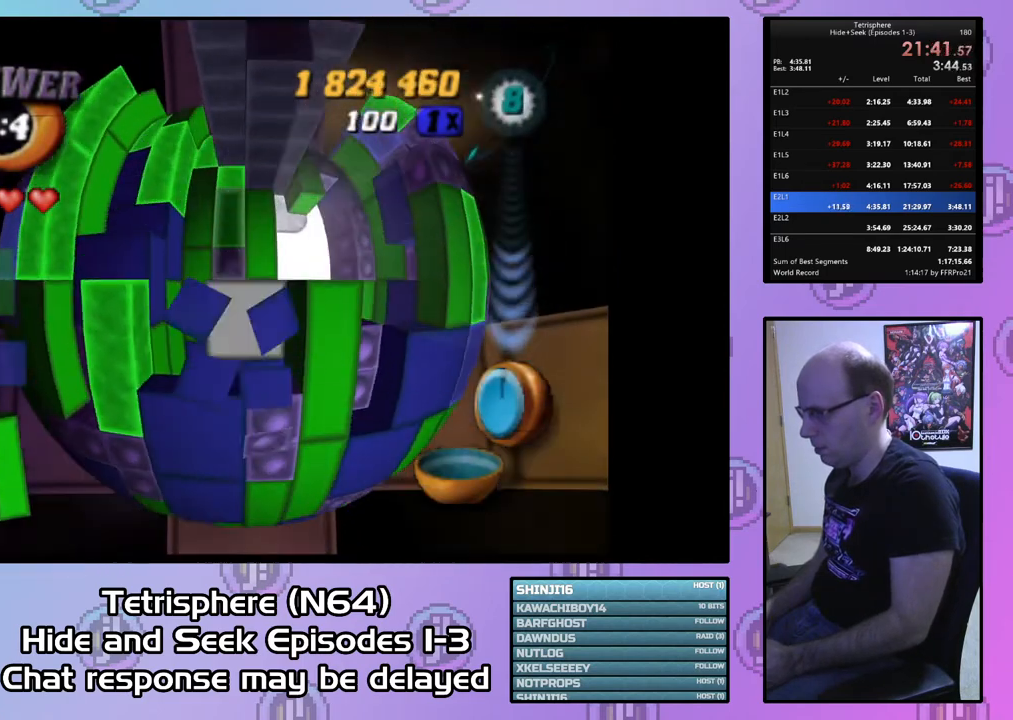
{"buttons": ["SQUARE"], "right_stick": "center", "events": [[33, "DPAD_RIGHT", "down"], [133, "DPAD_RIGHT", "up"], [233, "SQUARE", "down"]]}
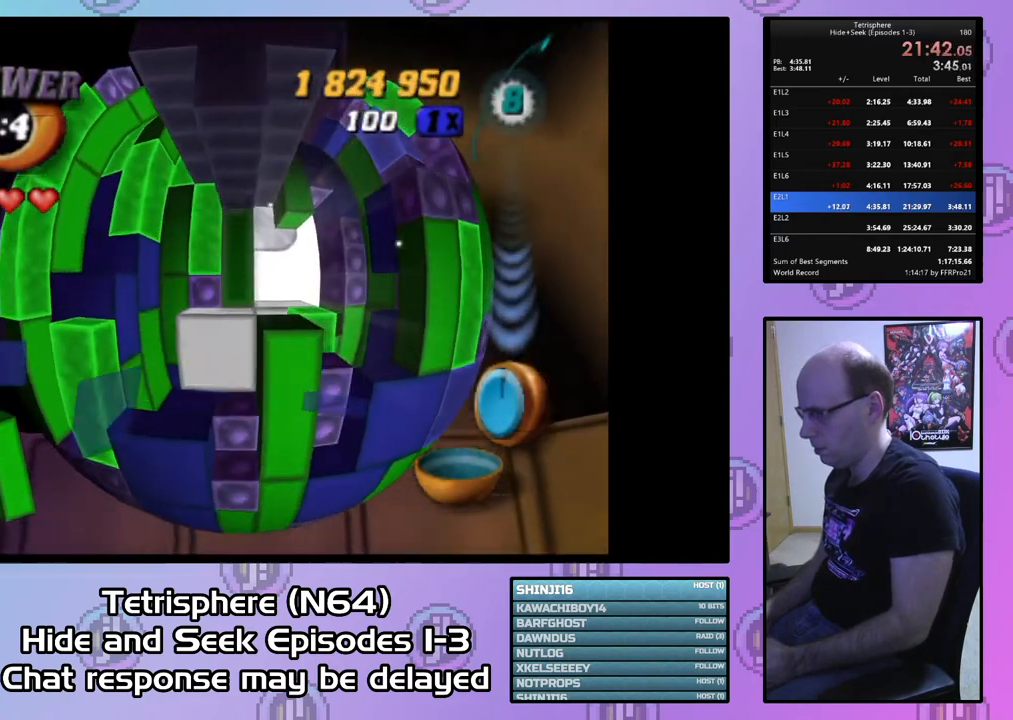
{"buttons": ["SQUARE"], "right_stick": "center", "events": [[433, "DPAD_DOWN", "down"], [500, "DPAD_DOWN", "up"]]}
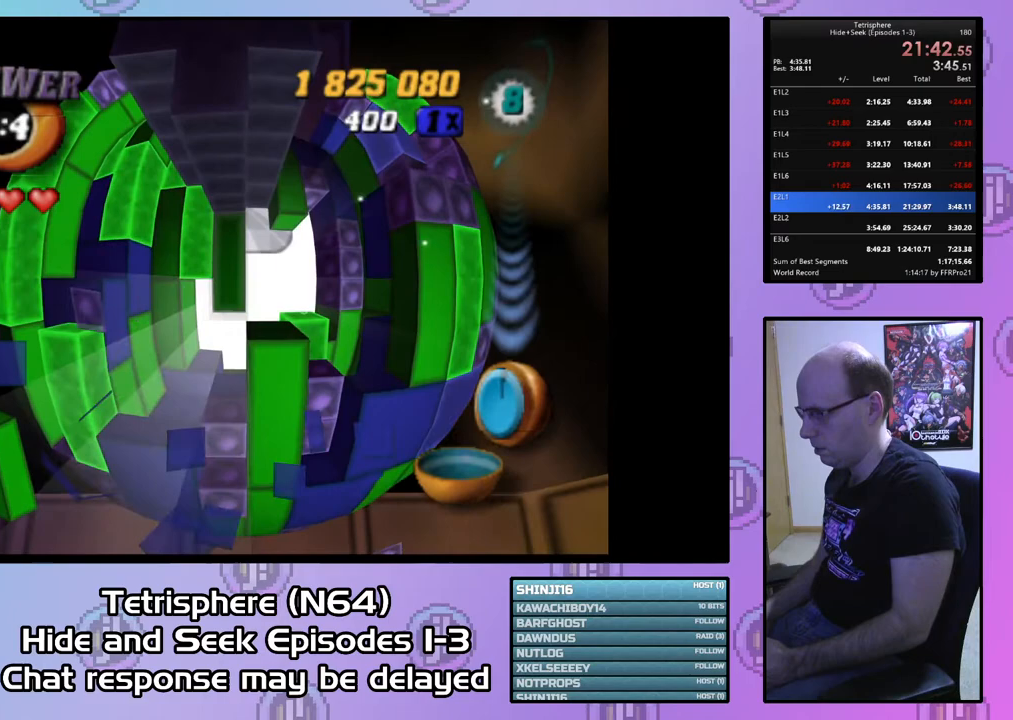
{"buttons": ["SQUARE"], "right_stick": "center", "events": [[167, "DPAD_DOWN", "down"], [267, "DPAD_DOWN", "up"], [300, "DPAD_LEFT", "down"], [433, "DPAD_LEFT", "up"]]}
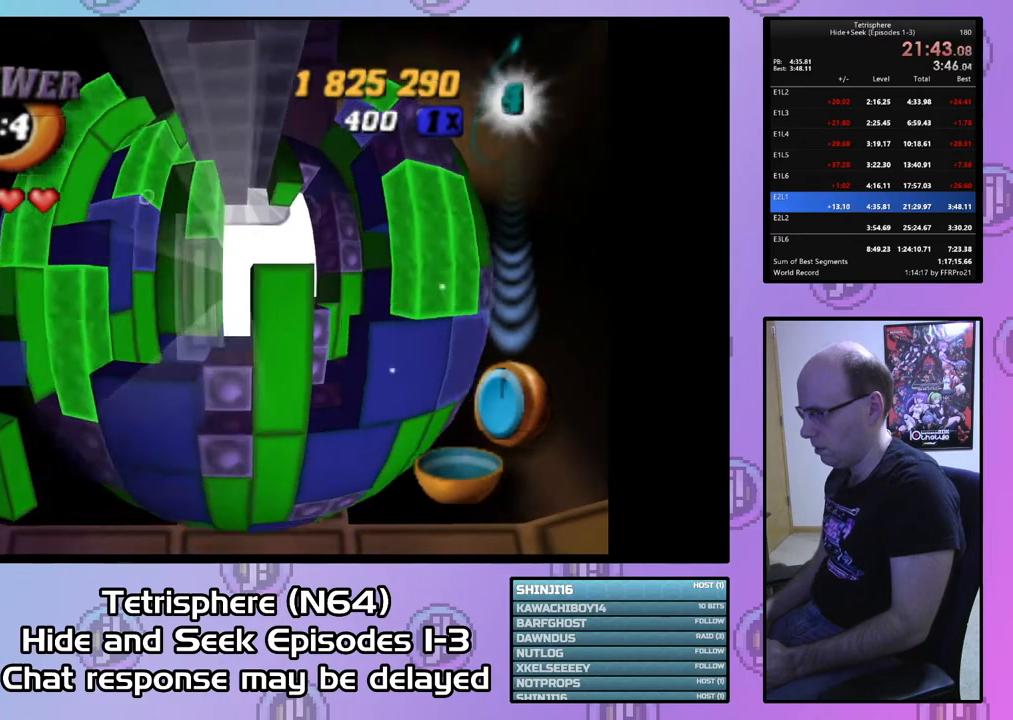
{"buttons": ["DPAD_UP"], "right_stick": "center", "events": [[67, "SQUARE", "up"], [133, "CIRCLE", "down"], [200, "DPAD_LEFT", "down"], [233, "CIRCLE", "up"], [300, "DPAD_UP", "down"], [467, "DPAD_LEFT", "up"]]}
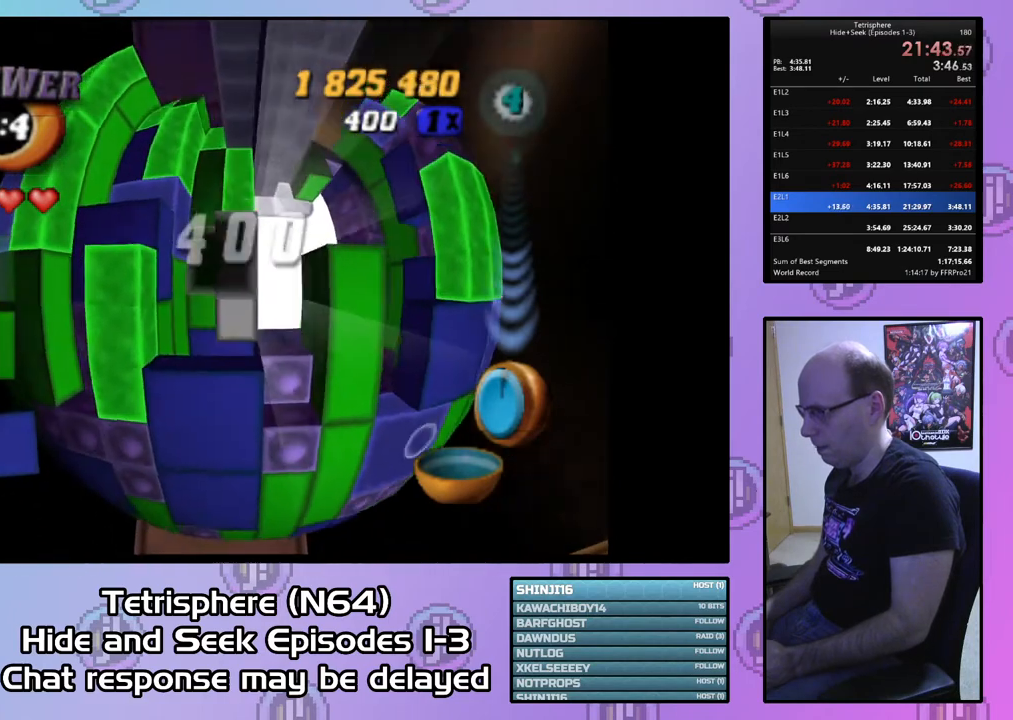
{"buttons": ["DPAD_UP"], "right_stick": "center", "events": []}
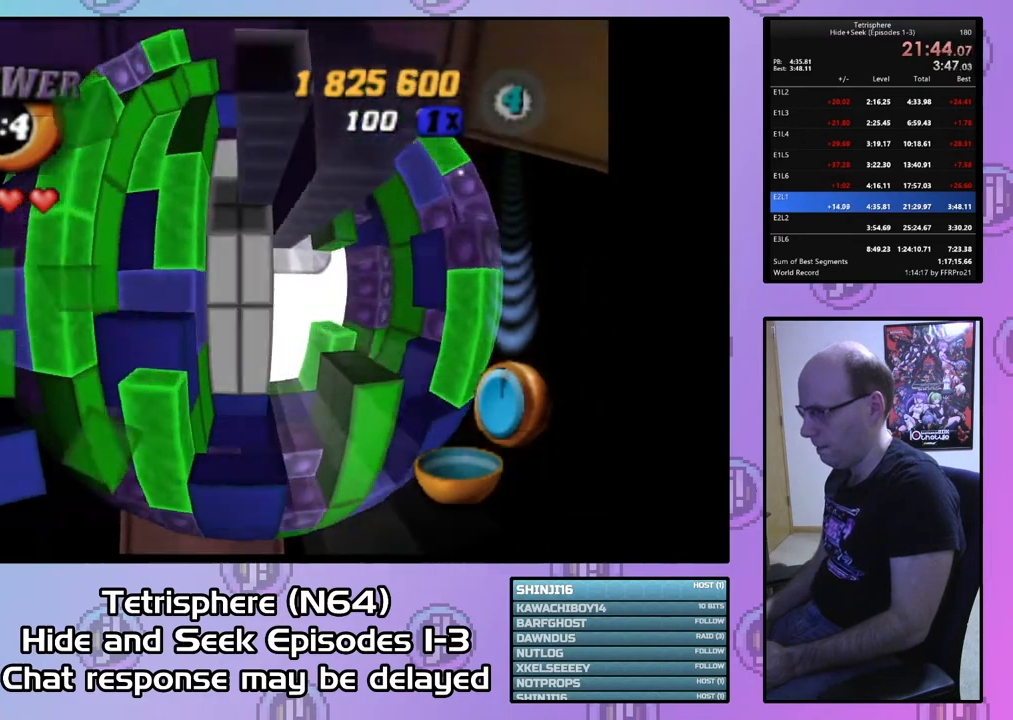
{"buttons": [], "right_stick": "center", "events": [[333, "DPAD_UP", "up"]]}
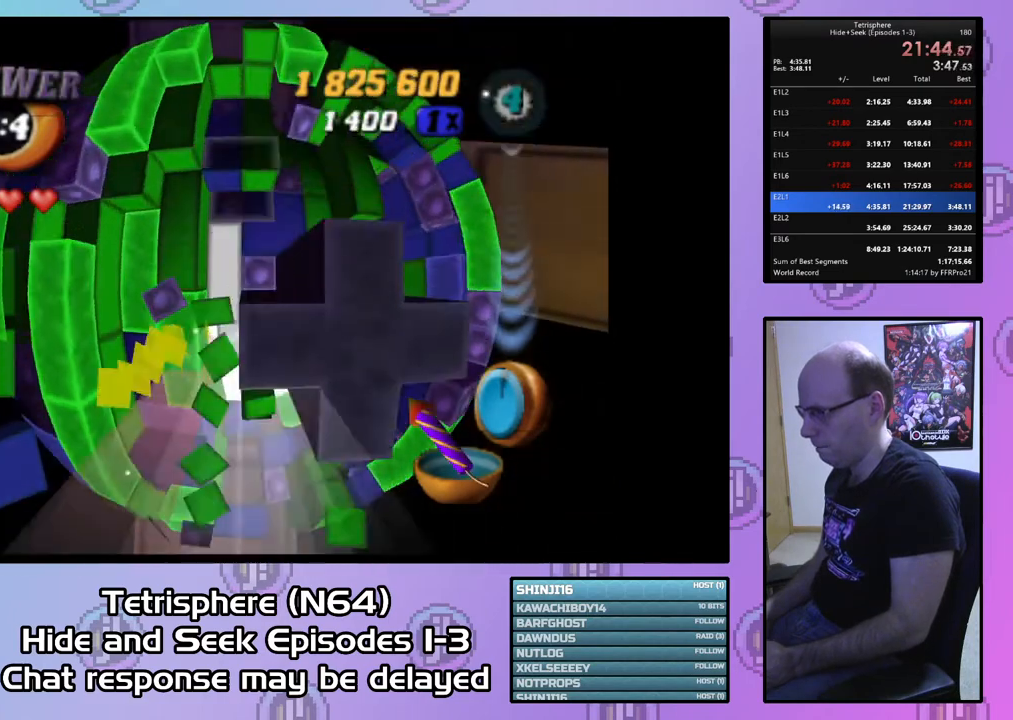
{"buttons": [], "right_stick": "center", "events": [[67, "DPAD_UP", "down"], [133, "DPAD_UP", "up"], [233, "DPAD_RIGHT", "down"], [333, "DPAD_RIGHT", "up"], [400, "DPAD_DOWN", "down"], [500, "DPAD_DOWN", "up"]]}
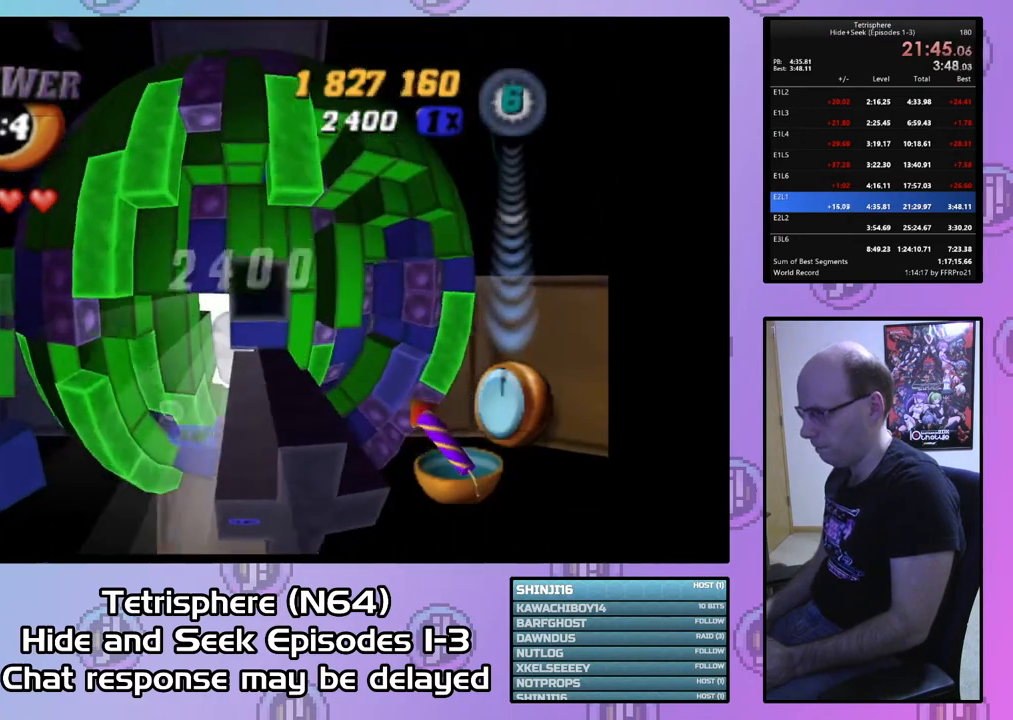
{"buttons": ["SQUARE"], "right_stick": "center", "events": [[67, "DPAD_DOWN", "down"], [167, "DPAD_DOWN", "up"], [200, "SQUARE", "down"], [300, "DPAD_LEFT", "down"], [433, "DPAD_LEFT", "up"]]}
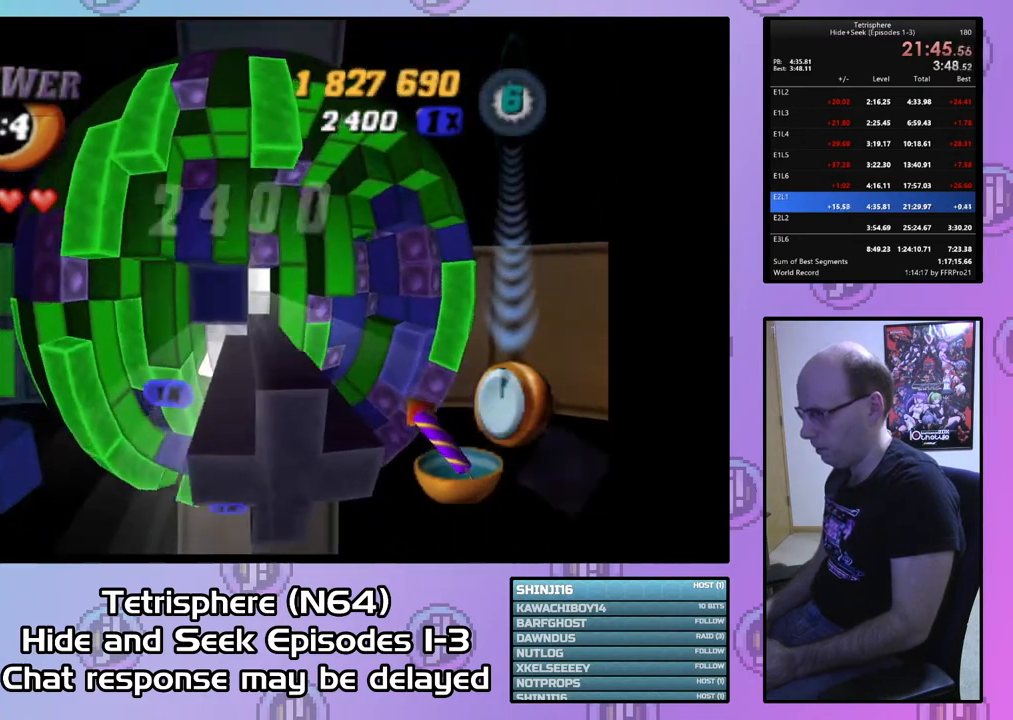
{"buttons": ["DPAD_LEFT"], "right_stick": "center", "events": [[33, "SQUARE", "up"], [167, "DPAD_UP", "down"], [267, "DPAD_UP", "up"], [333, "DPAD_UP", "down"], [400, "DPAD_UP", "up"], [467, "DPAD_LEFT", "down"]]}
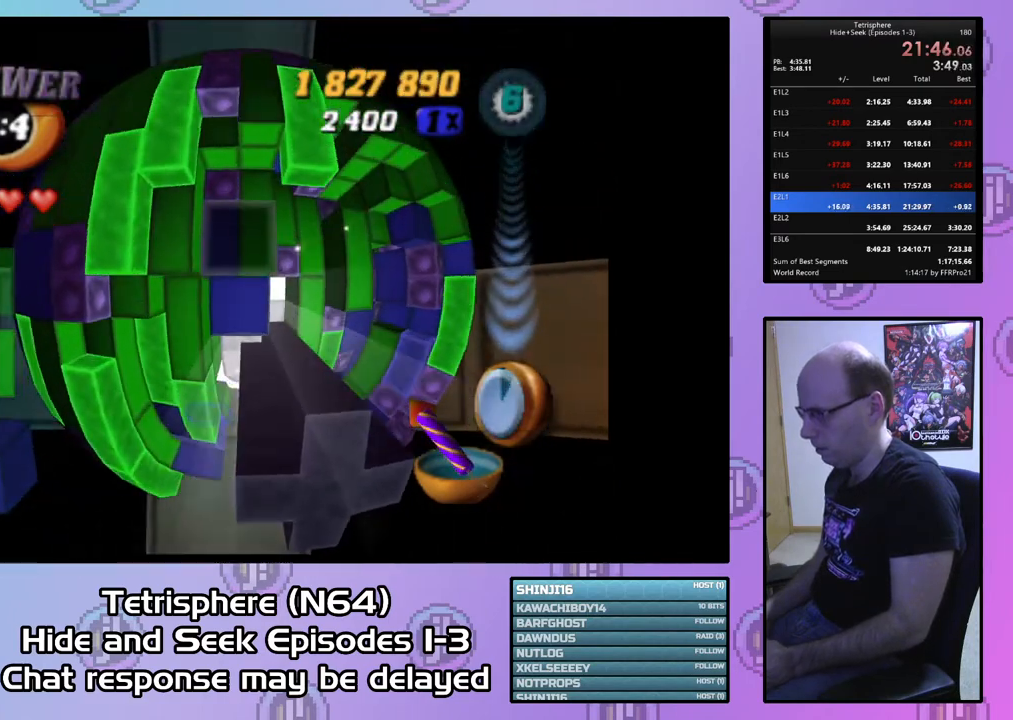
{"buttons": ["SQUARE", "DPAD_DOWN"], "right_stick": "center", "events": [[67, "DPAD_LEFT", "up"], [133, "SQUARE", "down"], [267, "DPAD_DOWN", "down"], [300, "DPAD_RIGHT", "down"], [467, "DPAD_RIGHT", "up"]]}
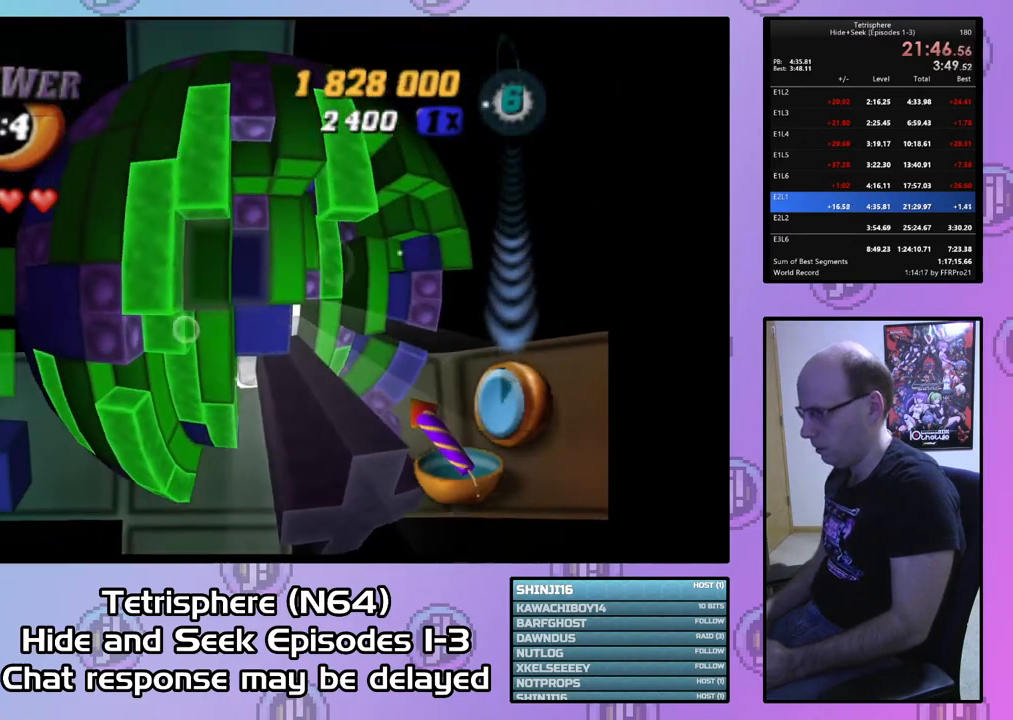
{"buttons": ["DPAD_RIGHT"], "right_stick": "center", "events": [[33, "DPAD_DOWN", "up"], [33, "SQUARE", "up"], [133, "DPAD_DOWN", "down"], [233, "DPAD_RIGHT", "down"], [300, "DPAD_DOWN", "up"]]}
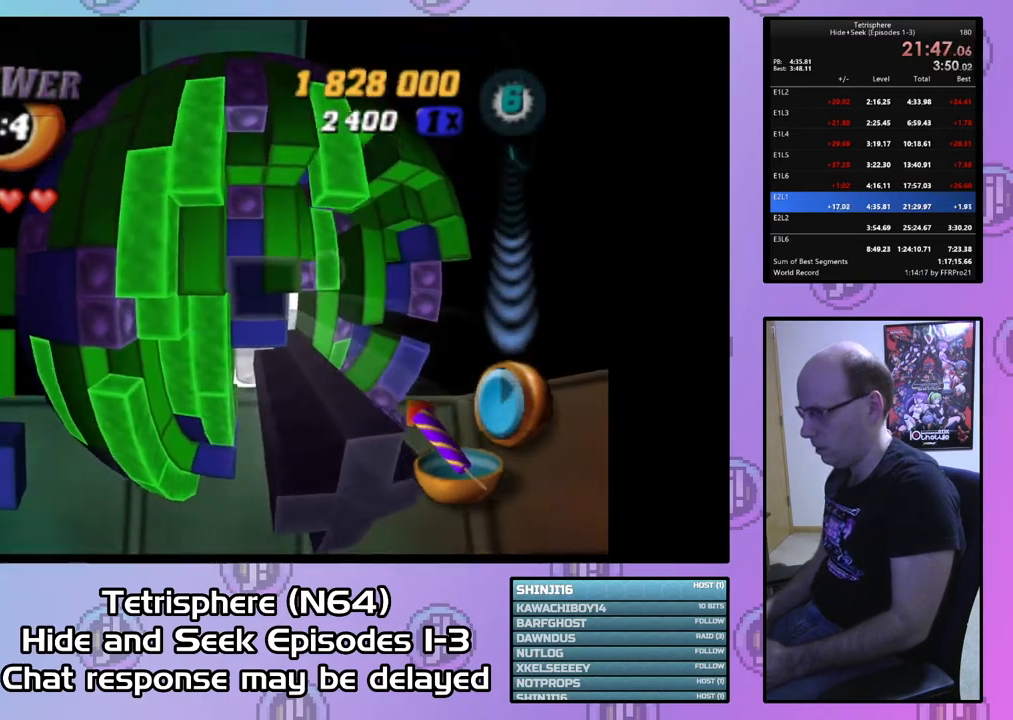
{"buttons": ["DPAD_DOWN", "DPAD_RIGHT"], "right_stick": "center", "events": [[300, "DPAD_DOWN", "down"]]}
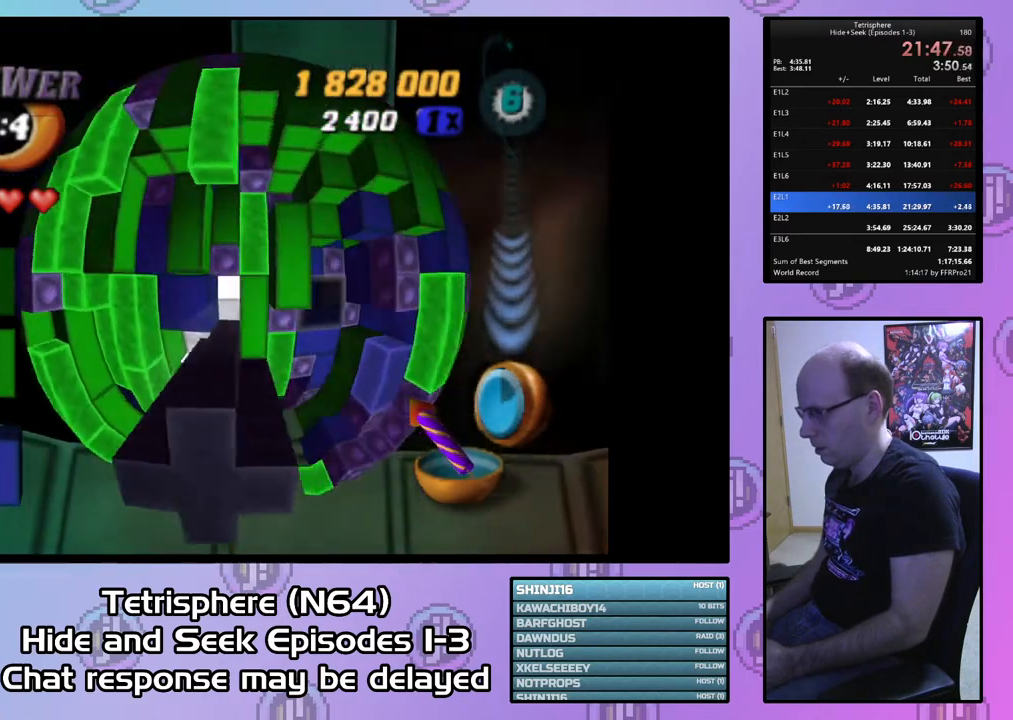
{"buttons": [], "right_stick": "center", "events": [[233, "DPAD_DOWN", "up"], [267, "DPAD_RIGHT", "up"]]}
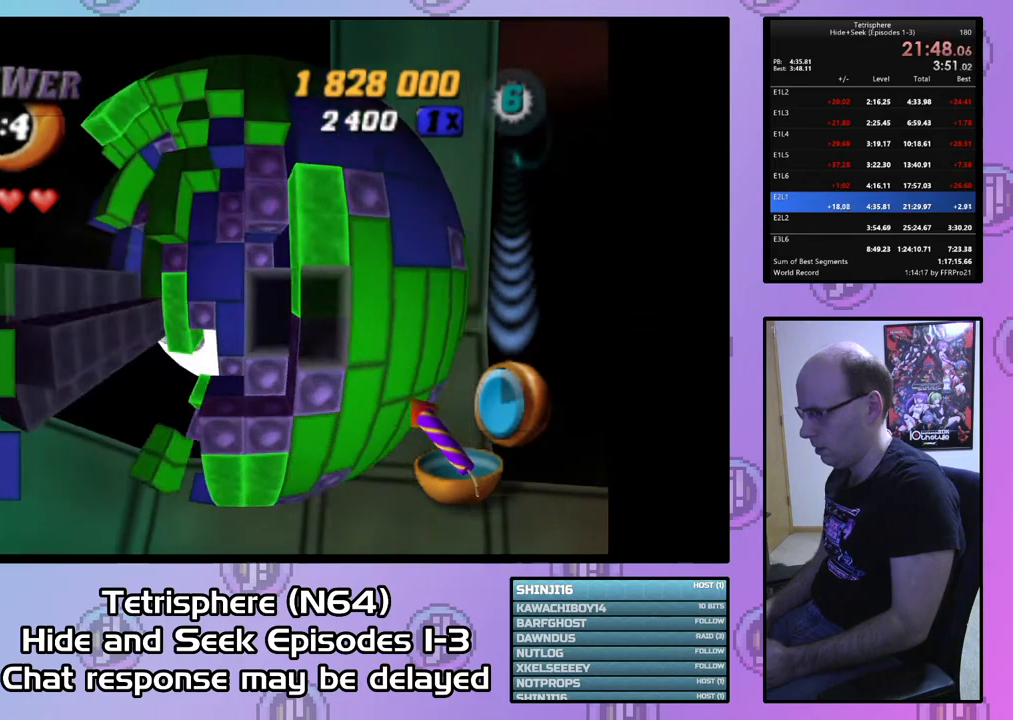
{"buttons": ["SQUARE", "DPAD_LEFT"], "right_stick": "center", "events": [[67, "SQUARE", "down"], [167, "DPAD_LEFT", "down"], [233, "DPAD_UP", "down"], [267, "DPAD_UP", "up"]]}
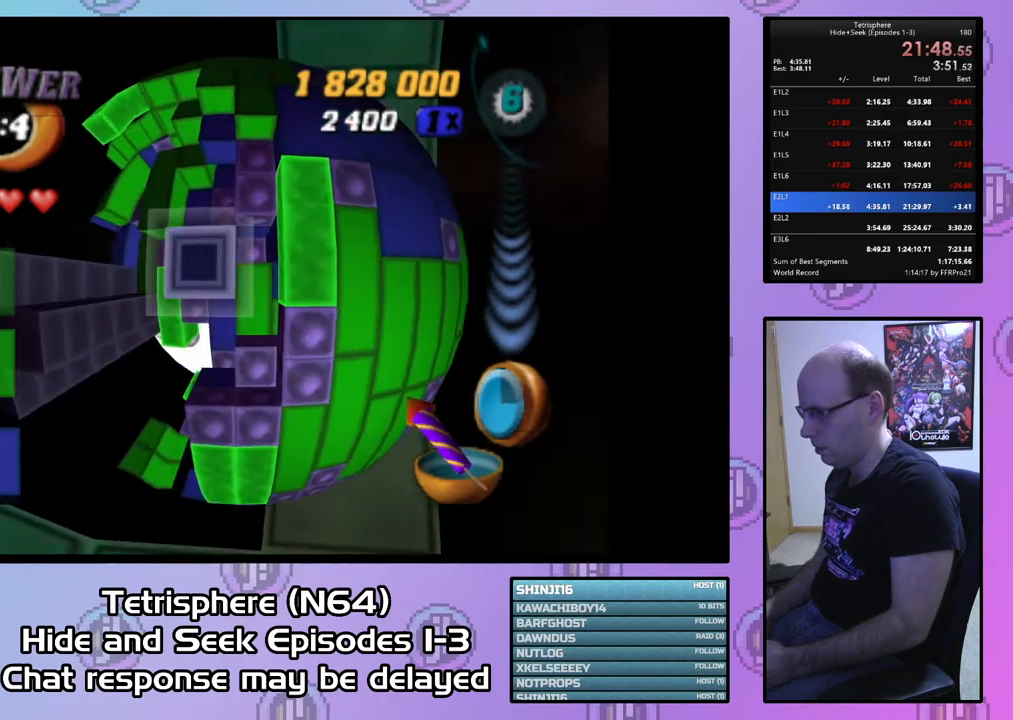
{"buttons": ["SQUARE", "DPAD_LEFT"], "right_stick": "center", "events": [[167, "DPAD_UP", "down"], [200, "DPAD_UP", "up"], [433, "DPAD_UP", "down"], [500, "DPAD_UP", "up"]]}
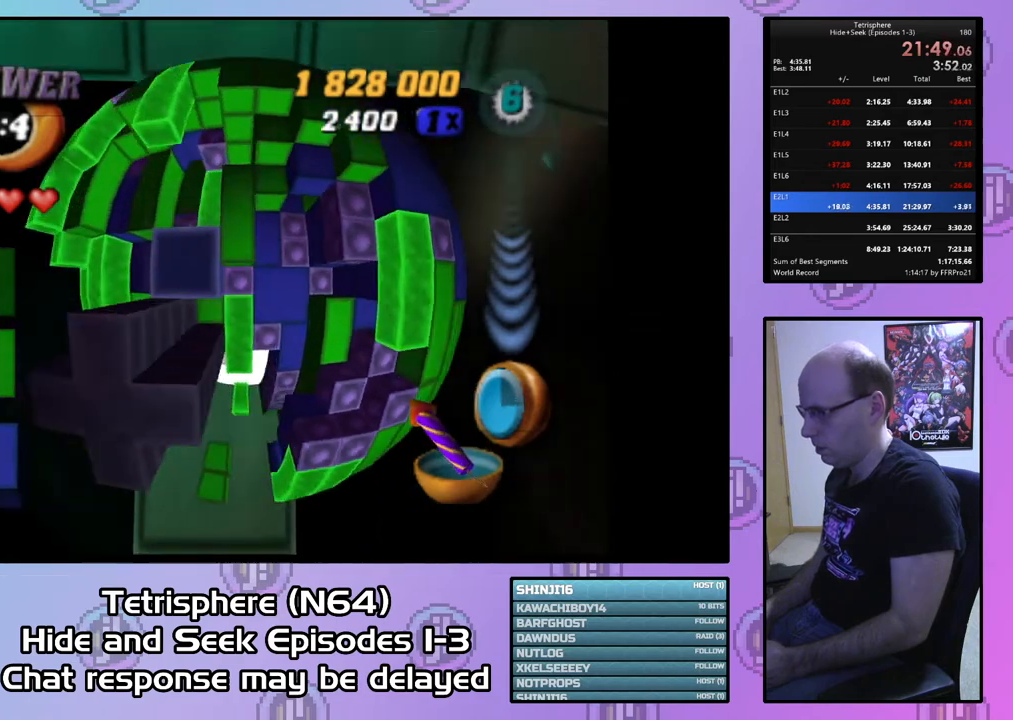
{"buttons": ["SQUARE", "DPAD_DOWN"], "right_stick": "center", "events": [[167, "DPAD_LEFT", "up"], [300, "DPAD_LEFT", "down"], [400, "DPAD_LEFT", "up"], [500, "DPAD_DOWN", "down"]]}
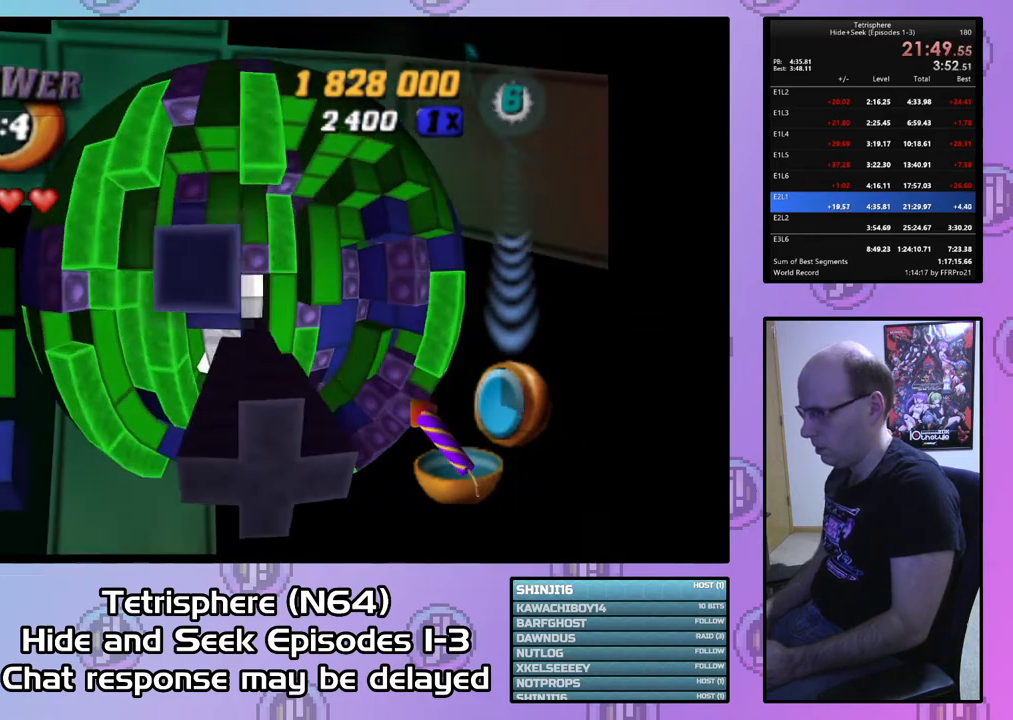
{"buttons": [], "right_stick": "center", "events": [[67, "DPAD_DOWN", "up"], [233, "SQUARE", "up"], [333, "CIRCLE", "down"], [400, "CIRCLE", "up"], [400, "DPAD_RIGHT", "down"], [500, "DPAD_RIGHT", "up"]]}
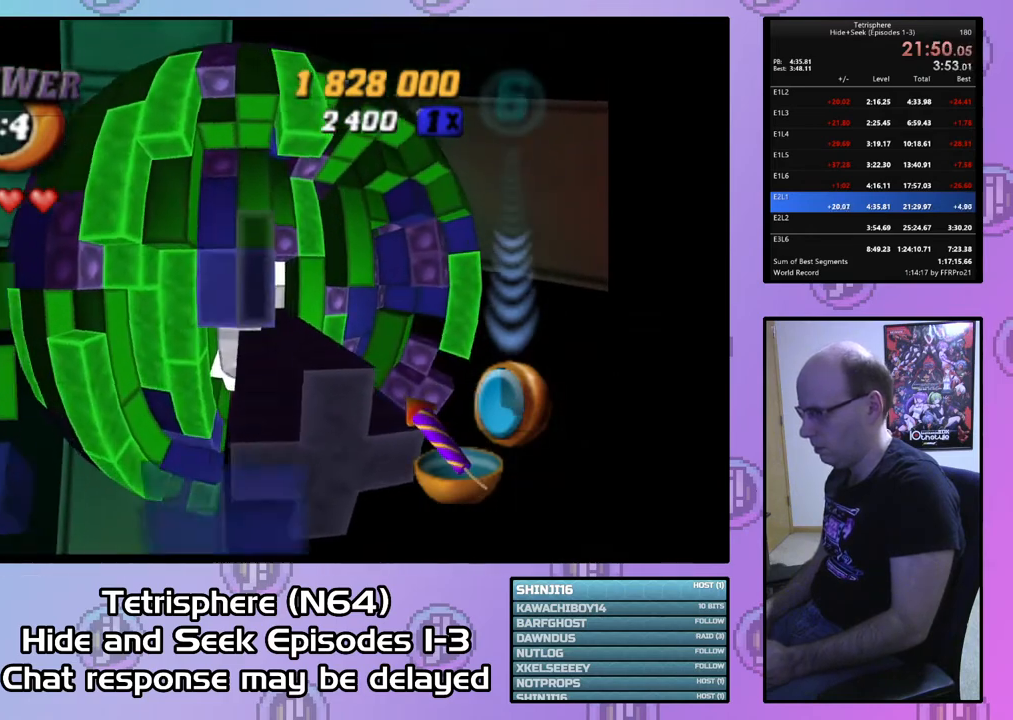
{"buttons": [], "right_stick": "center", "events": [[67, "DPAD_RIGHT", "down"], [133, "DPAD_RIGHT", "up"], [233, "DPAD_RIGHT", "down"], [300, "DPAD_RIGHT", "up"], [367, "DPAD_RIGHT", "down"], [467, "DPAD_RIGHT", "up"]]}